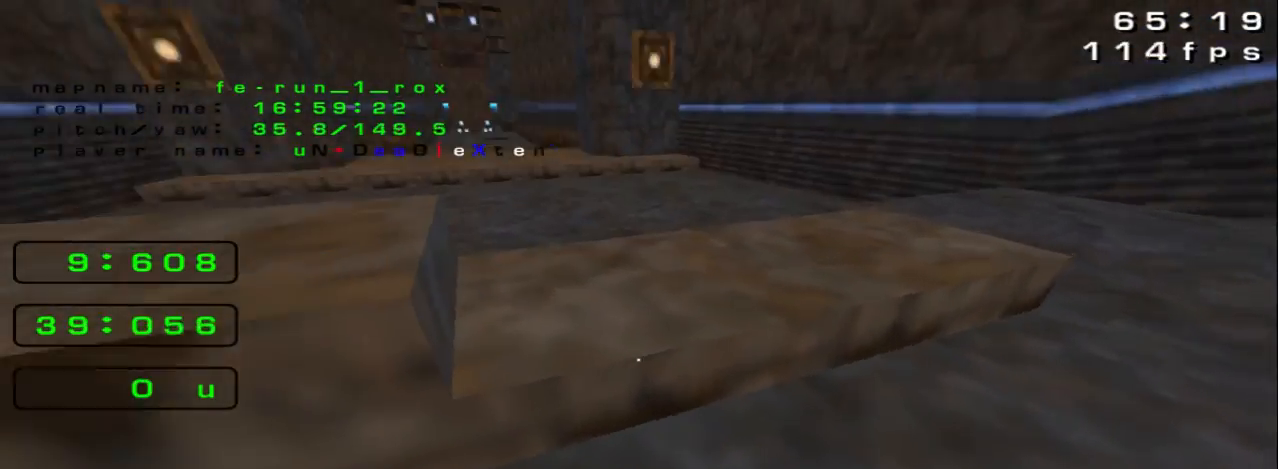
Gameplay with keyboard; each line is a JSON object with the keys held at the frame after it. "events" lists presses ("down") and releases ("up") of "down", "left", "right", "space" and "up" between this image and that frame as [ms after this image, input, new state], when the widget could be followed in between. No other keys are recorded. Mouse input is not recorded.
{"keys": [], "events": []}
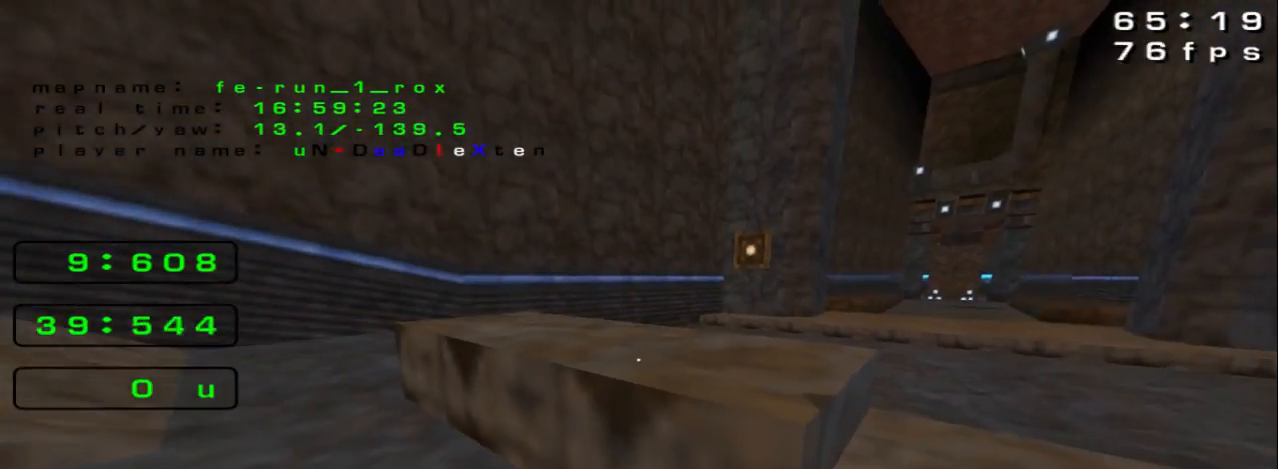
{"keys": [], "events": []}
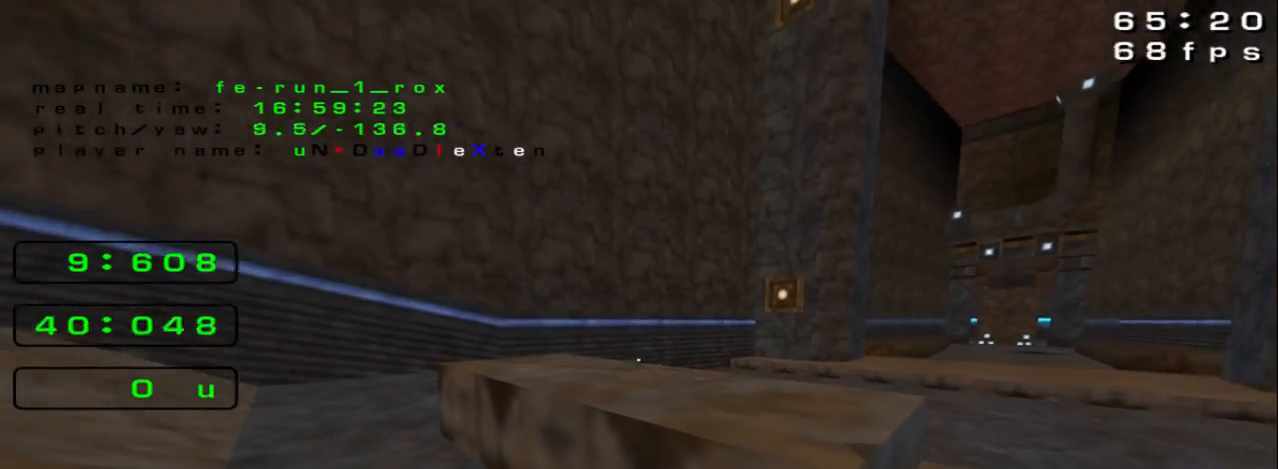
{"keys": [], "events": []}
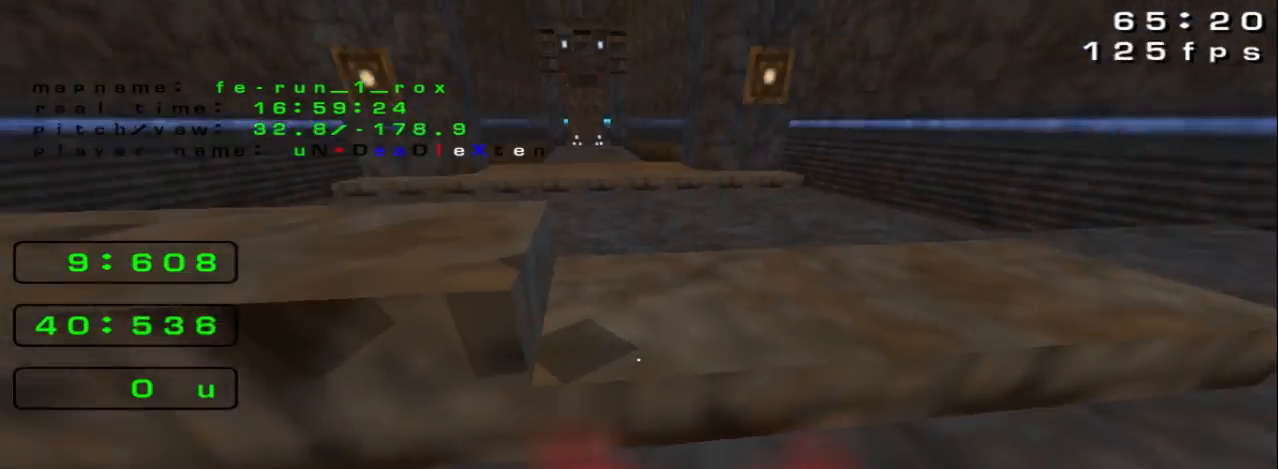
{"keys": [], "events": []}
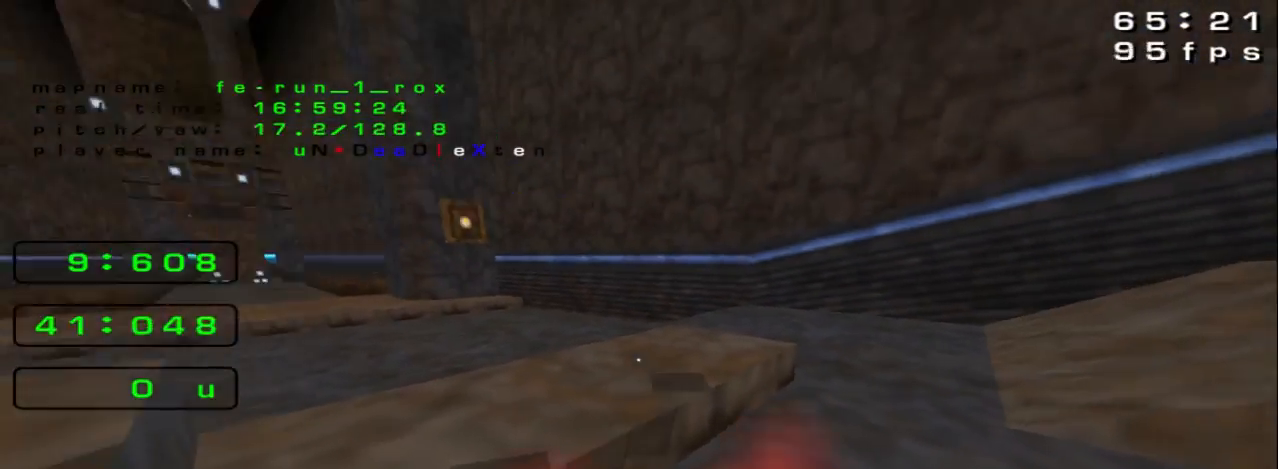
{"keys": [], "events": []}
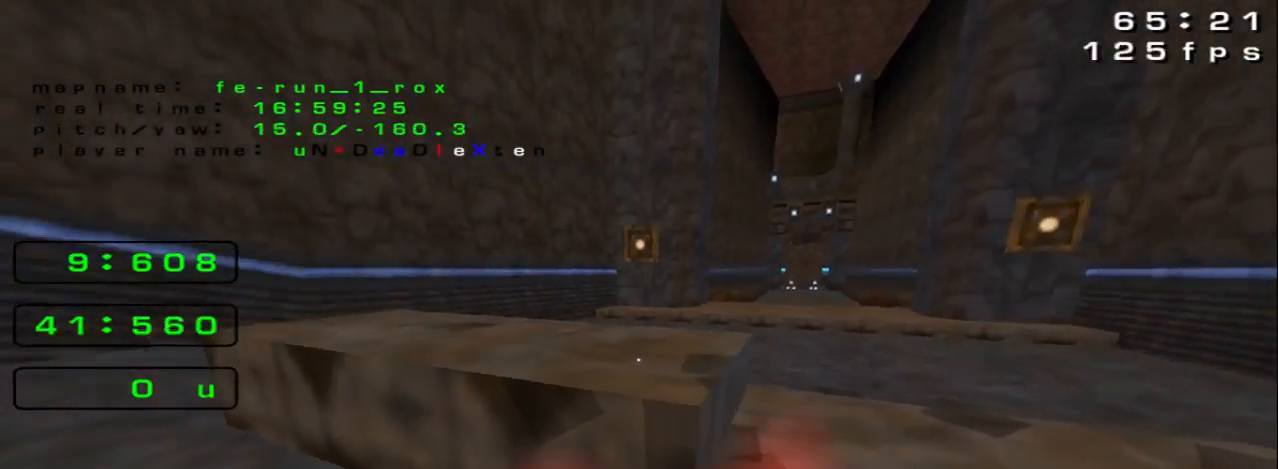
{"keys": [], "events": []}
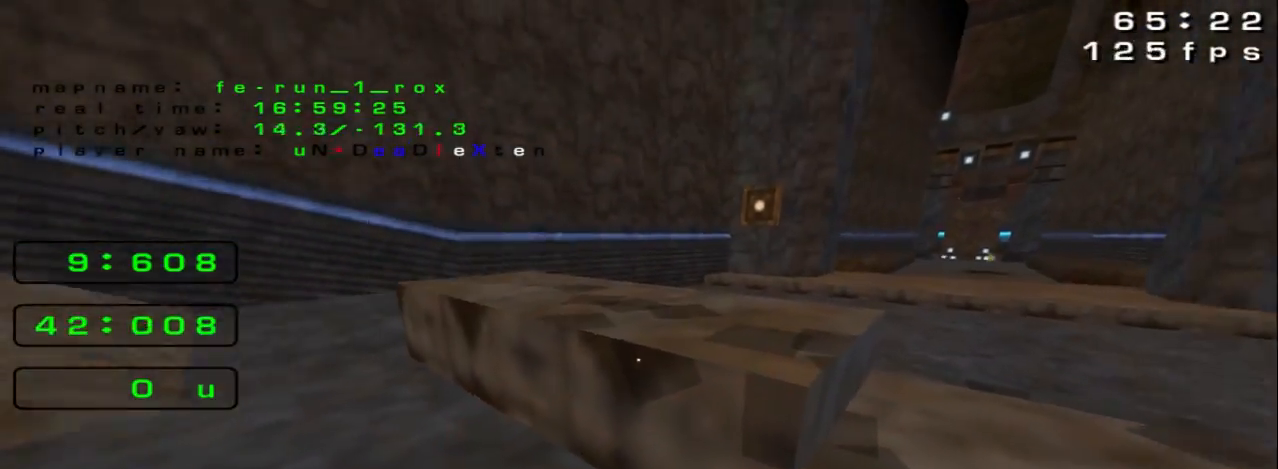
{"keys": [], "events": []}
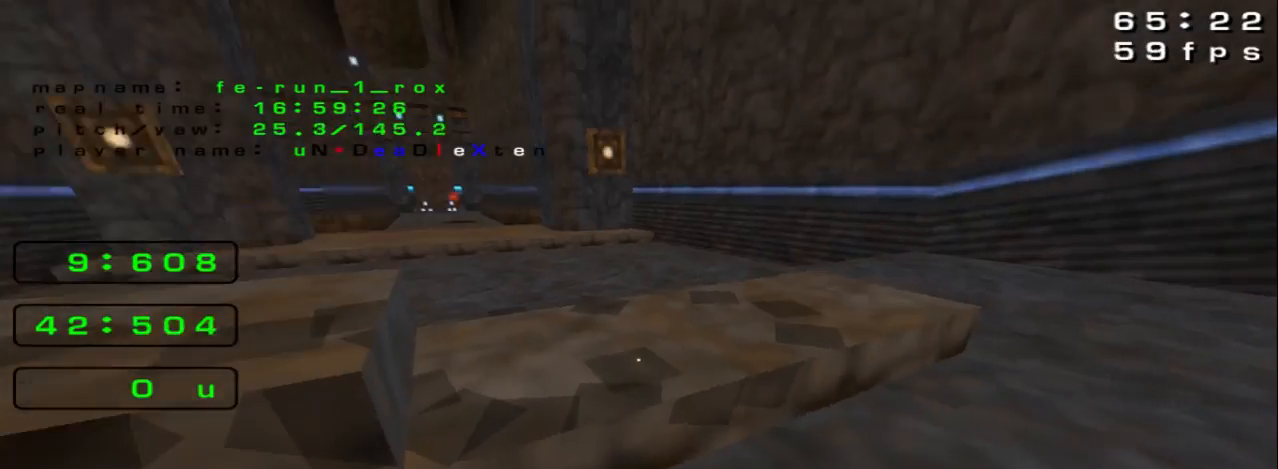
{"keys": ["up"], "events": [[333, "up", "down"]]}
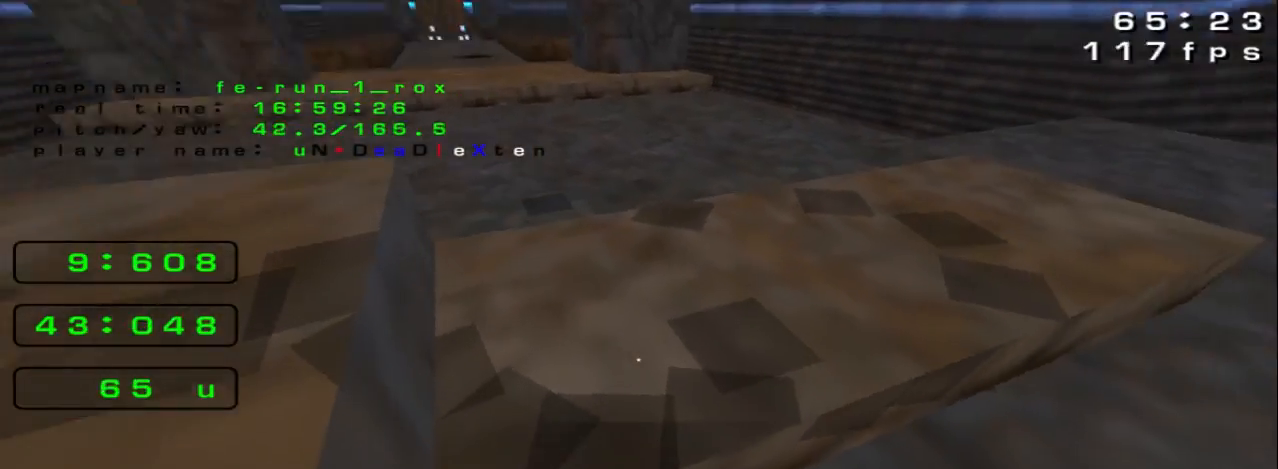
{"keys": [], "events": [[67, "up", "up"], [267, "space", "down"], [367, "space", "up"]]}
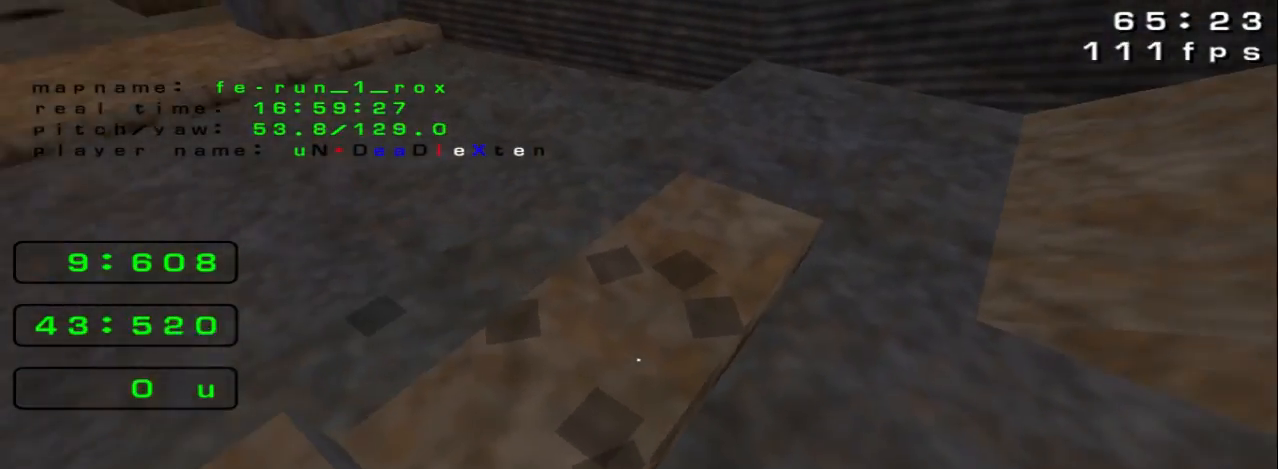
{"keys": [], "events": []}
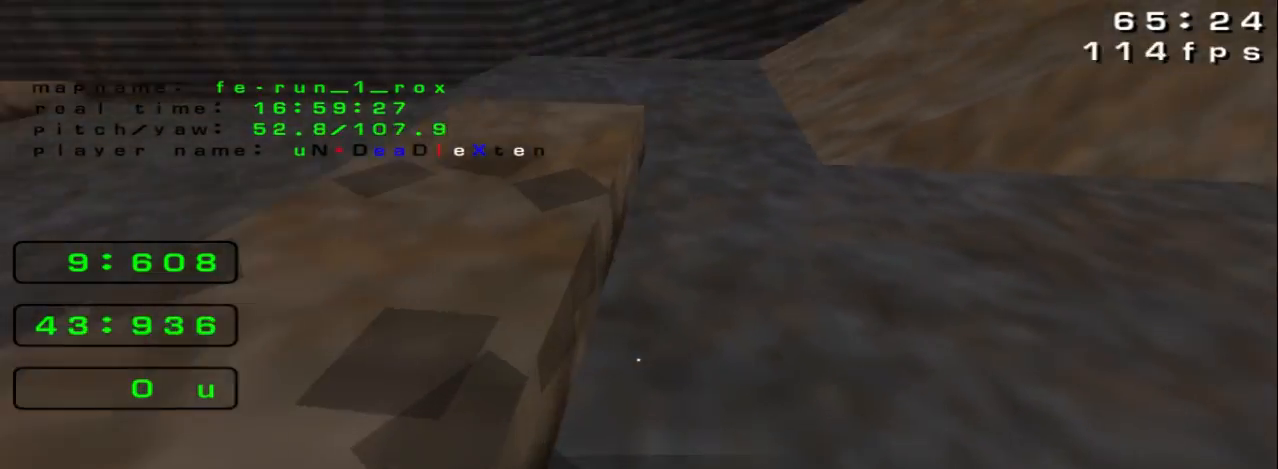
{"keys": [], "events": []}
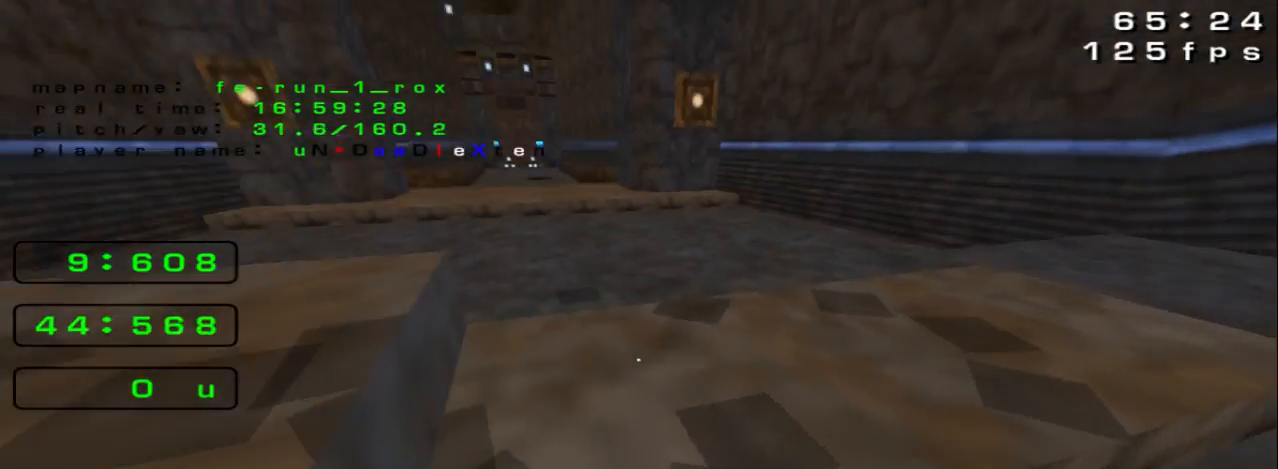
{"keys": [], "events": [[133, "up", "down"], [300, "up", "up"]]}
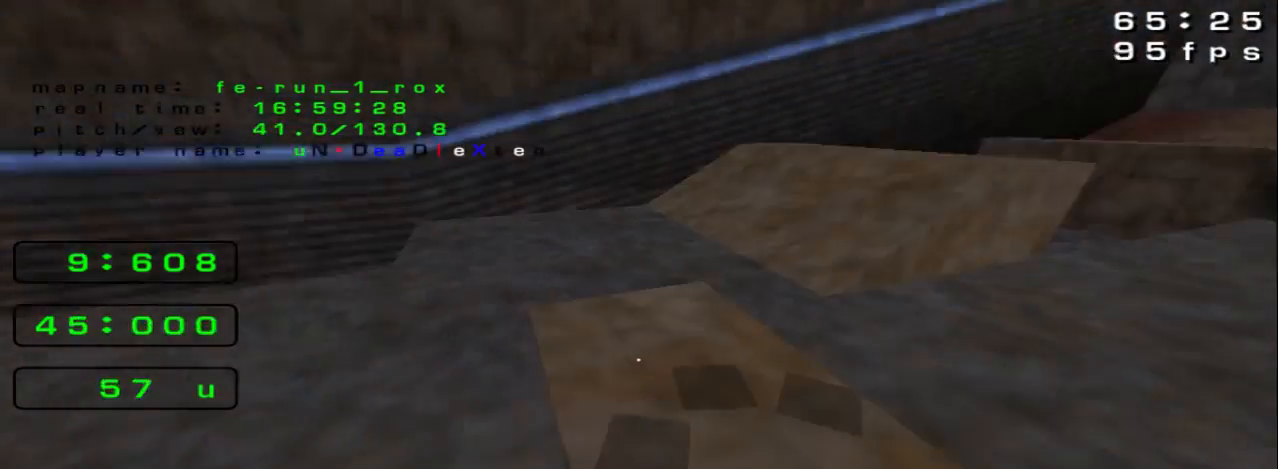
{"keys": ["up"], "events": [[500, "up", "down"]]}
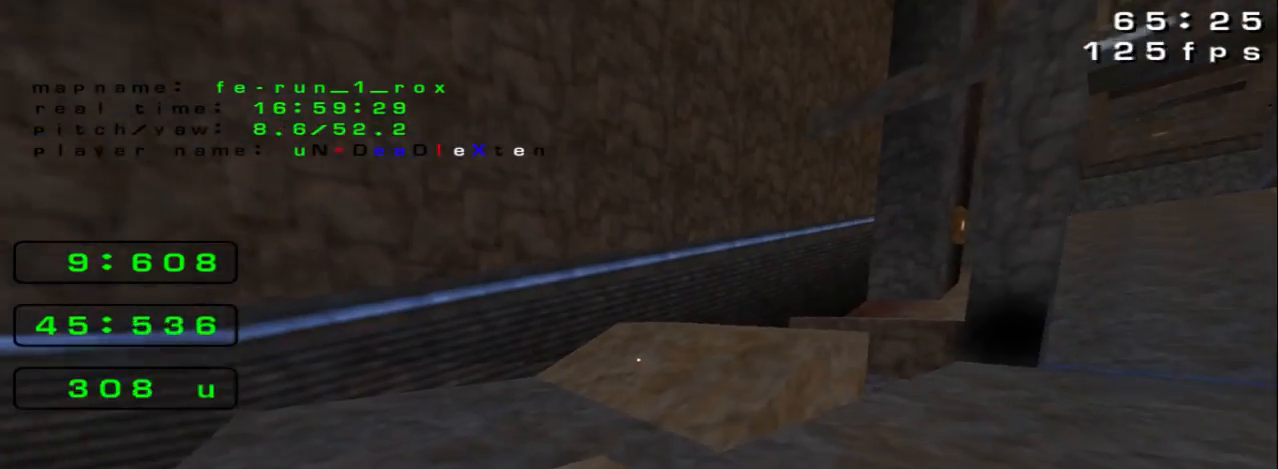
{"keys": ["up"], "events": []}
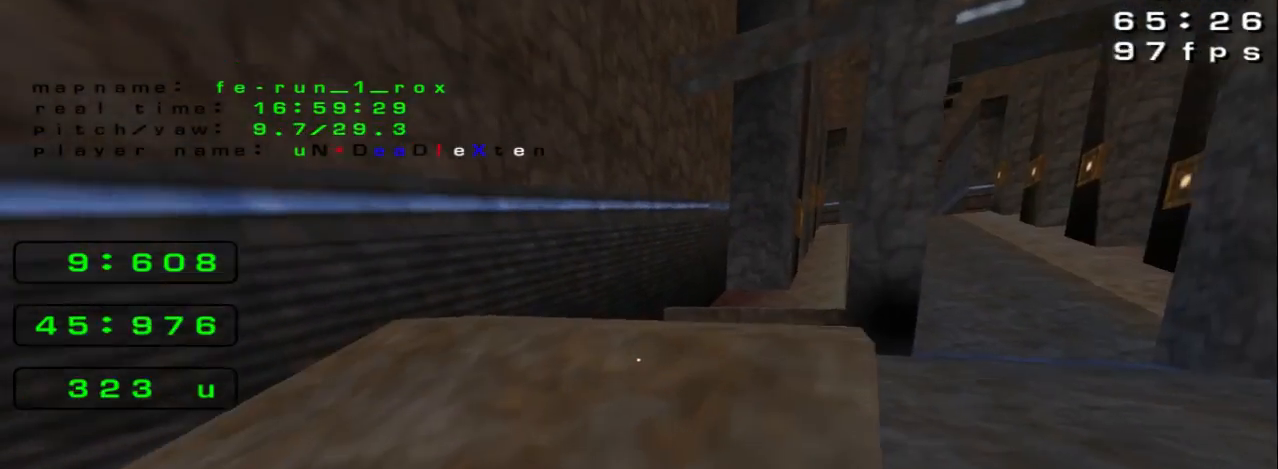
{"keys": [], "events": [[33, "up", "up"], [233, "right", "down"], [433, "right", "up"]]}
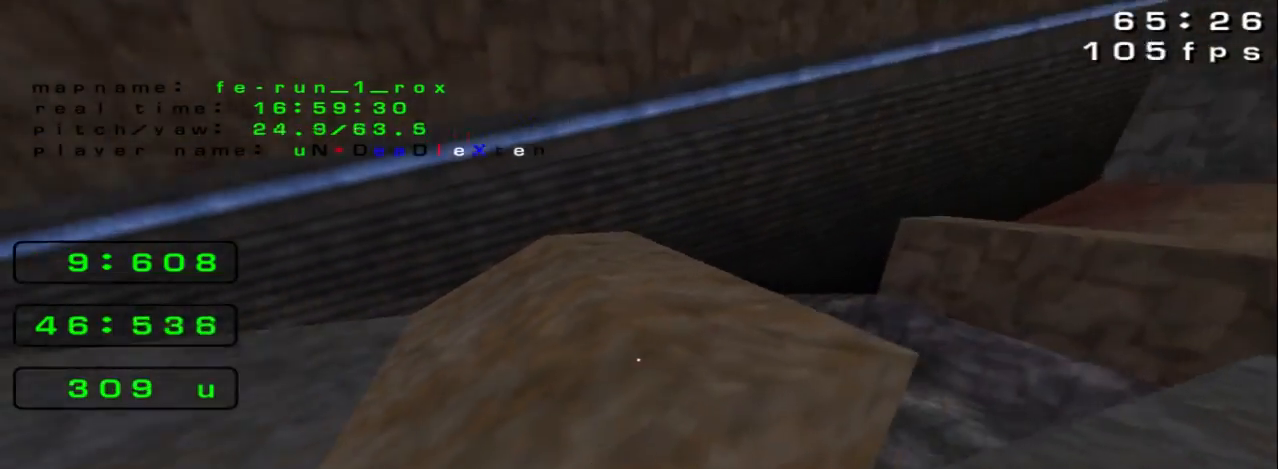
{"keys": [], "events": []}
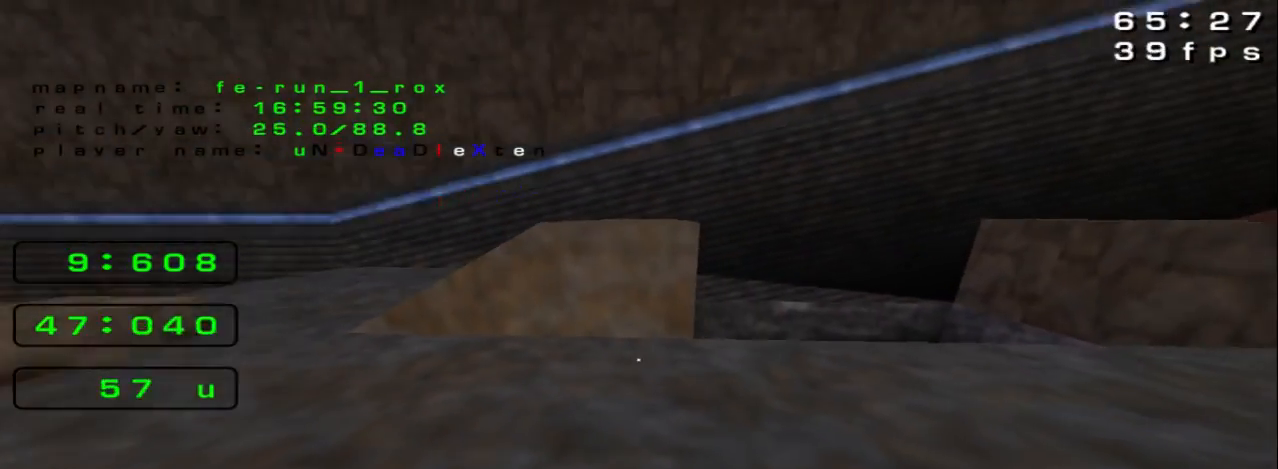
{"keys": ["up"], "events": [[100, "up", "down"]]}
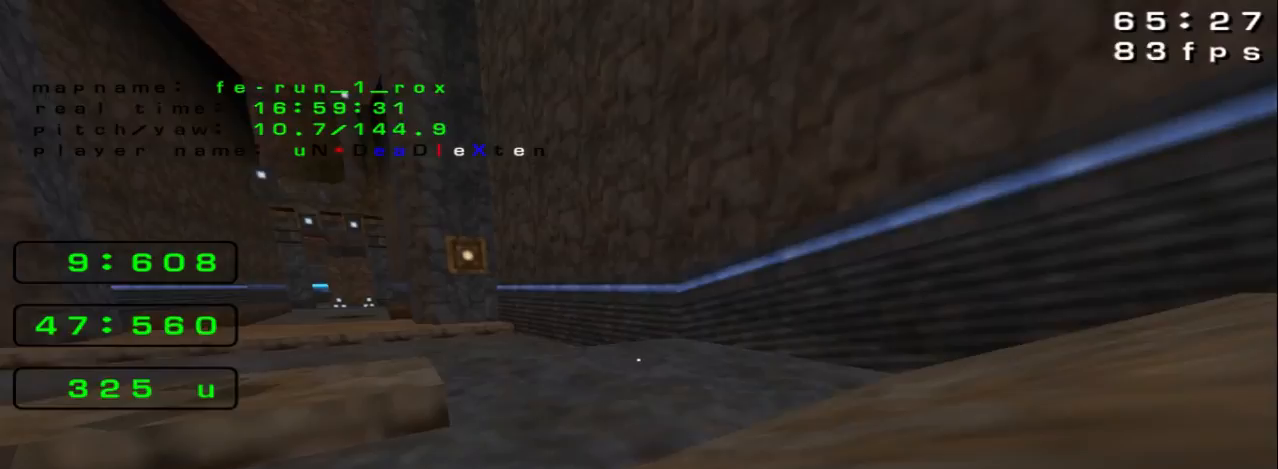
{"keys": ["up"], "events": []}
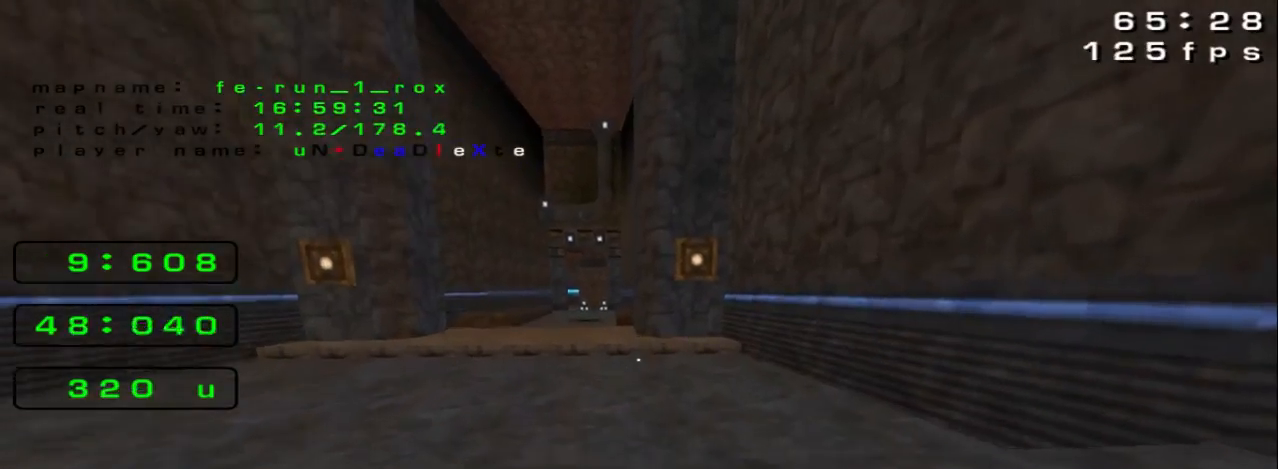
{"keys": ["down"], "events": [[200, "up", "up"], [333, "down", "down"]]}
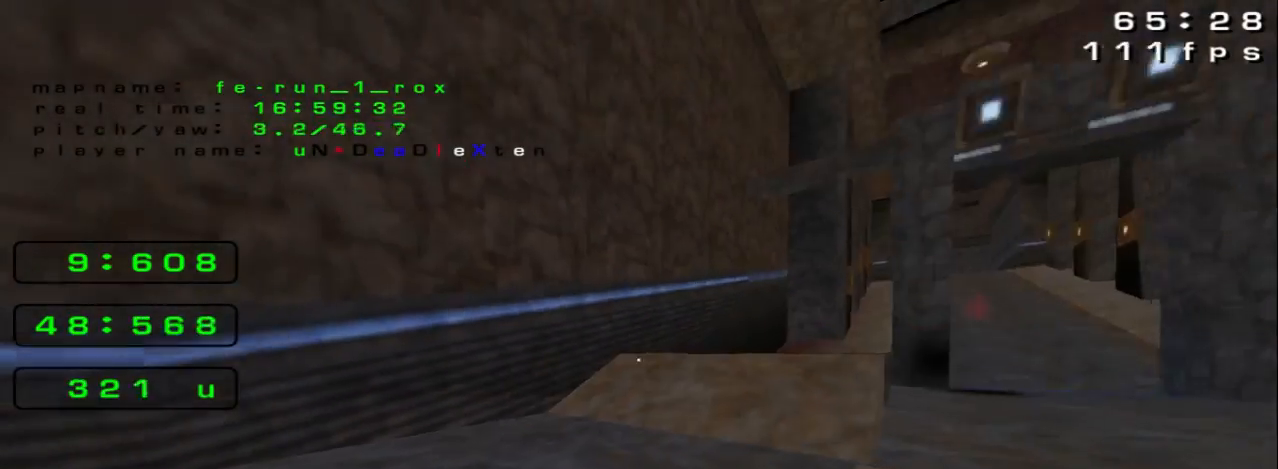
{"keys": [], "events": [[500, "down", "up"]]}
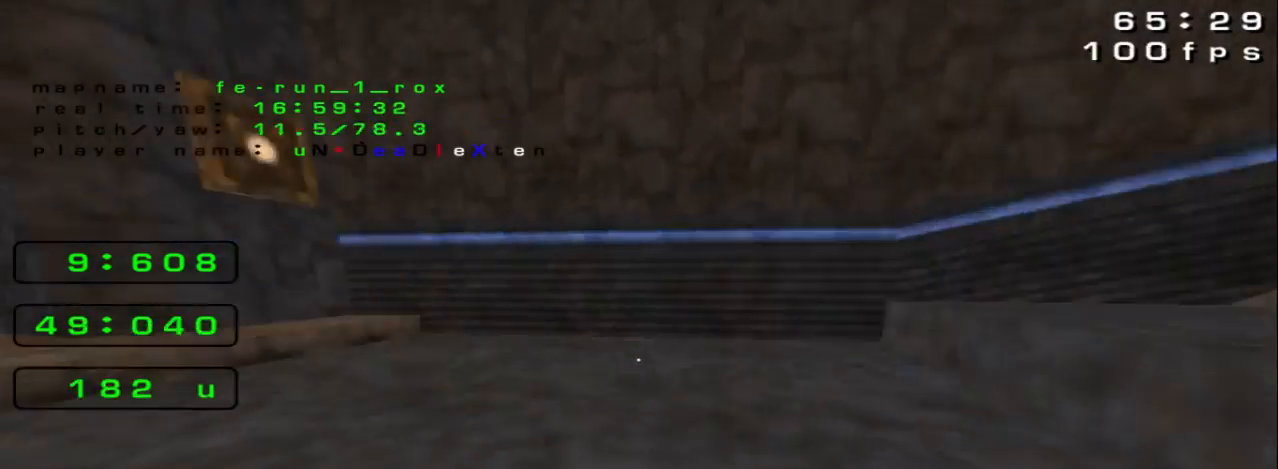
{"keys": ["up"], "events": [[200, "up", "down"]]}
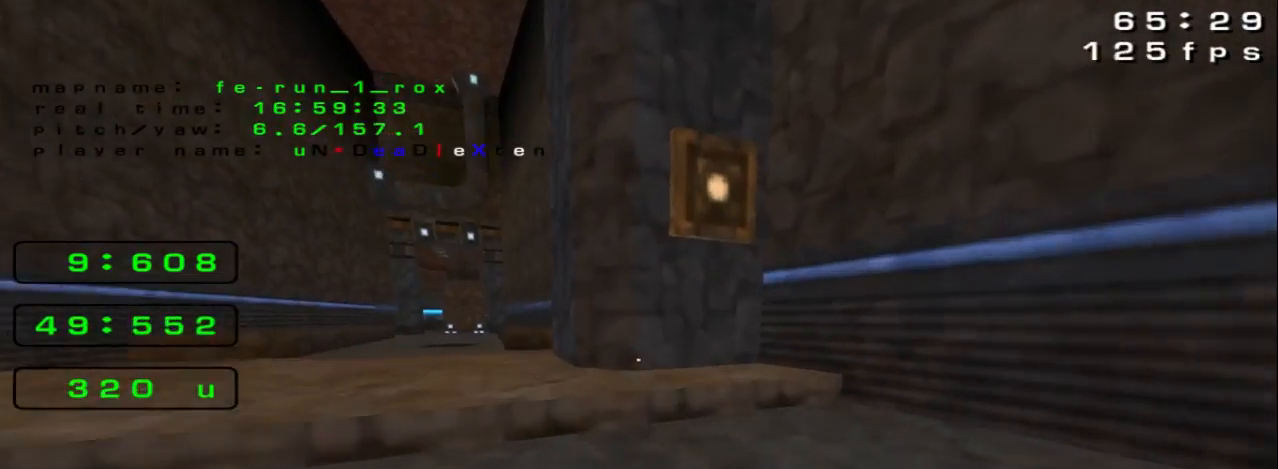
{"keys": ["up"], "events": [[33, "left", "down"], [167, "left", "up"]]}
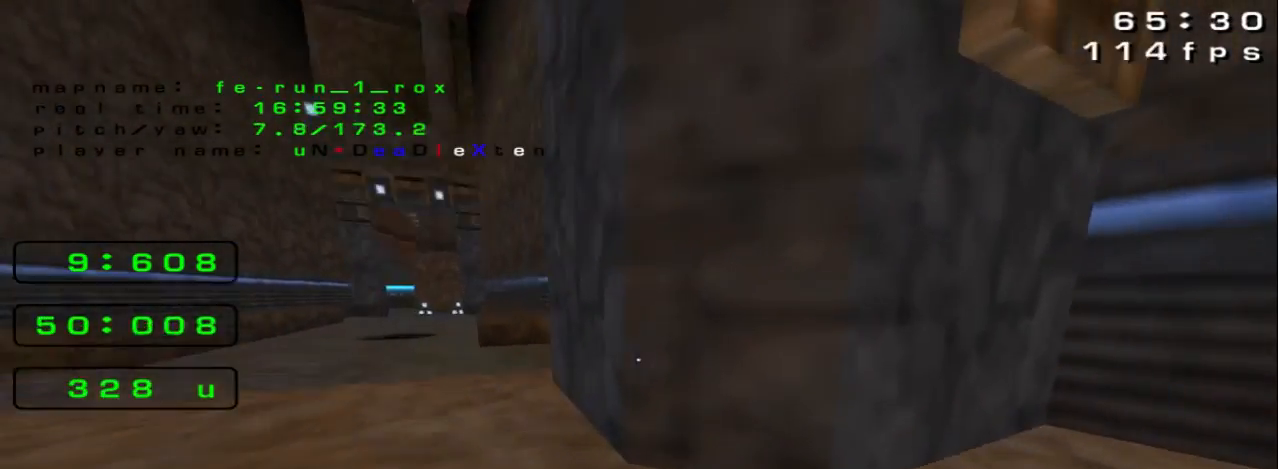
{"keys": ["down"], "events": [[100, "up", "up"], [300, "down", "down"]]}
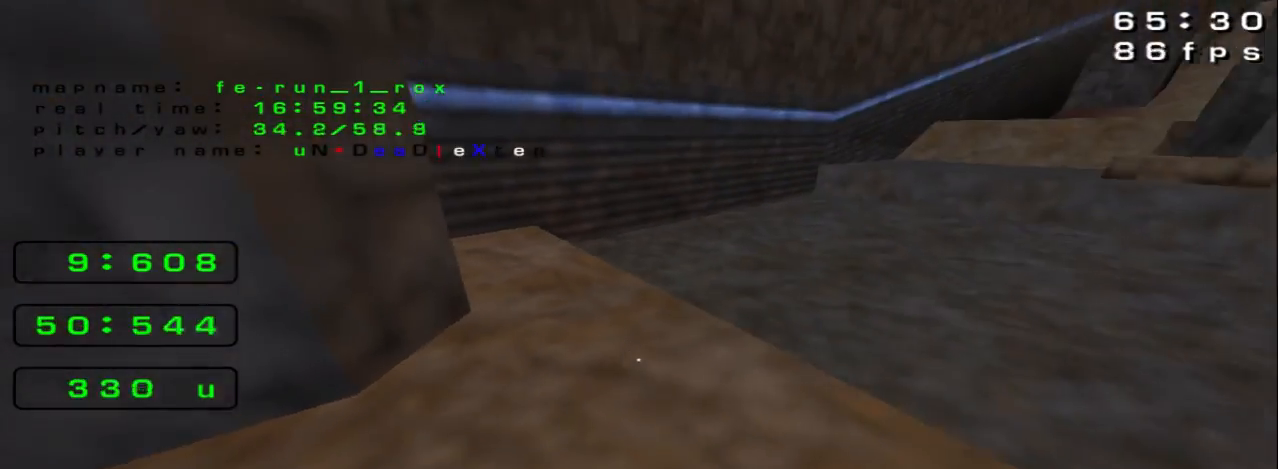
{"keys": [], "events": [[133, "right", "down"], [300, "down", "up"], [300, "right", "up"]]}
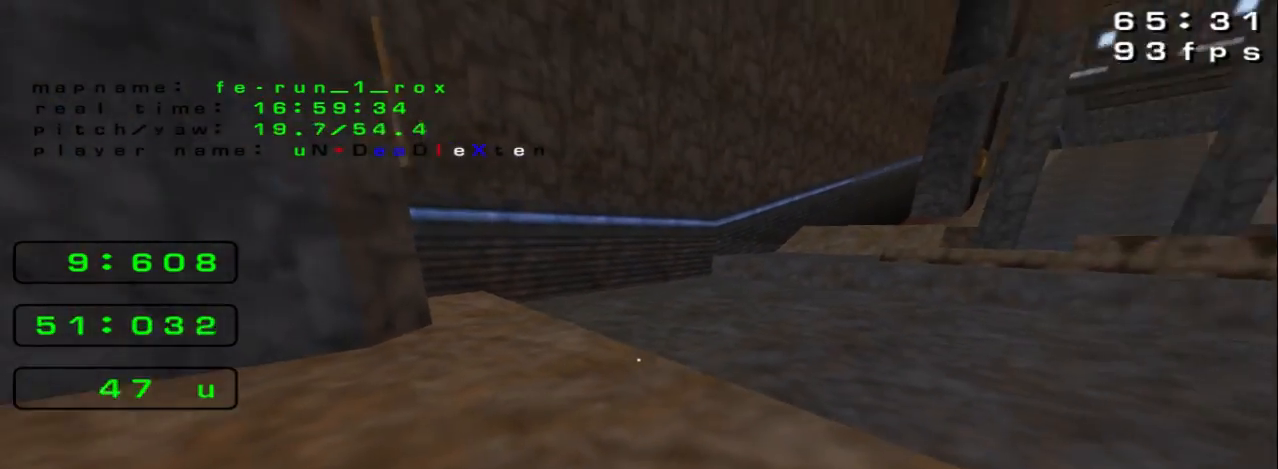
{"keys": ["right"], "events": [[100, "up", "down"], [133, "right", "down"], [300, "up", "up"]]}
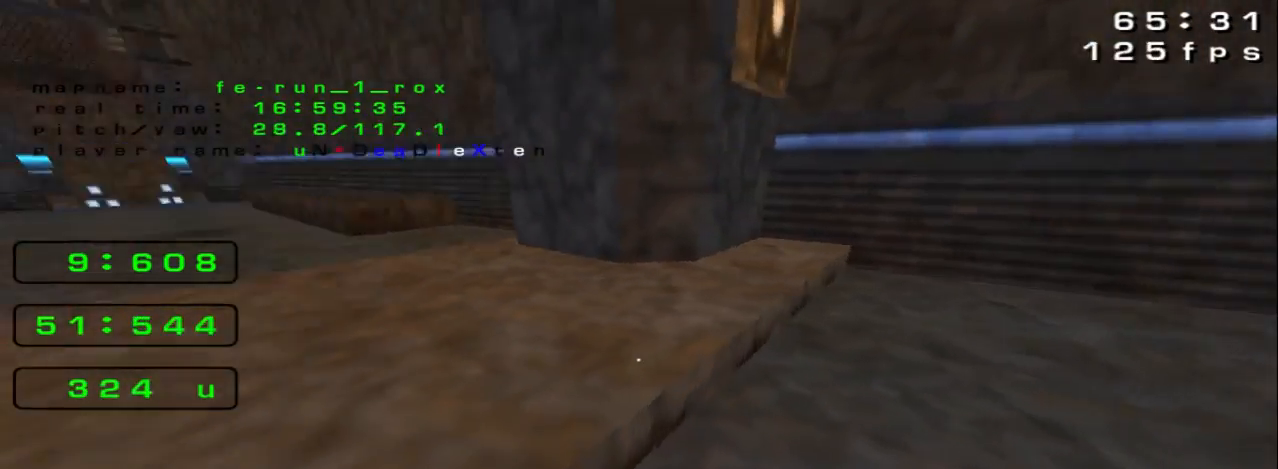
{"keys": ["up"], "events": [[33, "right", "up"], [433, "up", "down"]]}
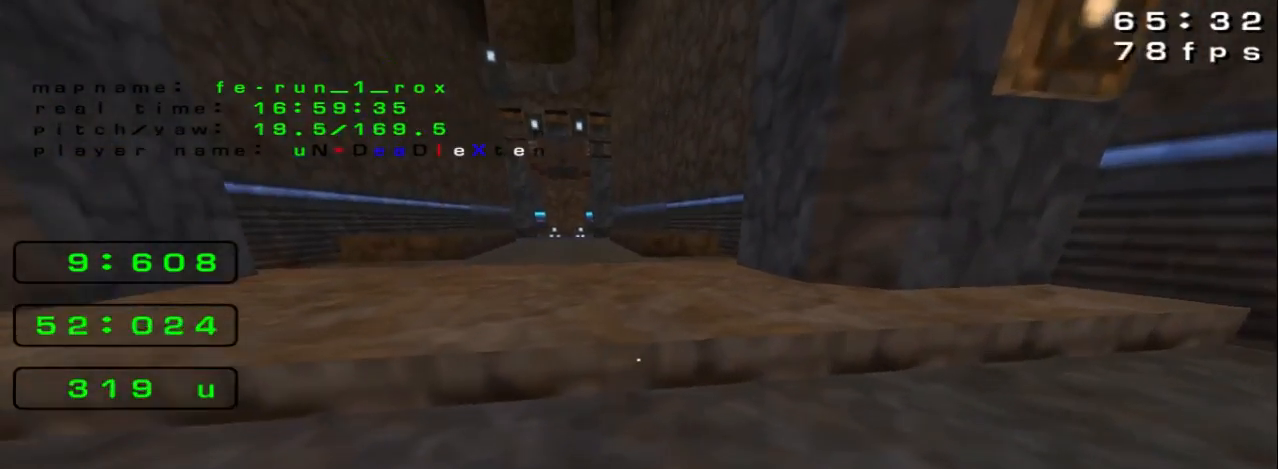
{"keys": [], "events": [[300, "up", "up"]]}
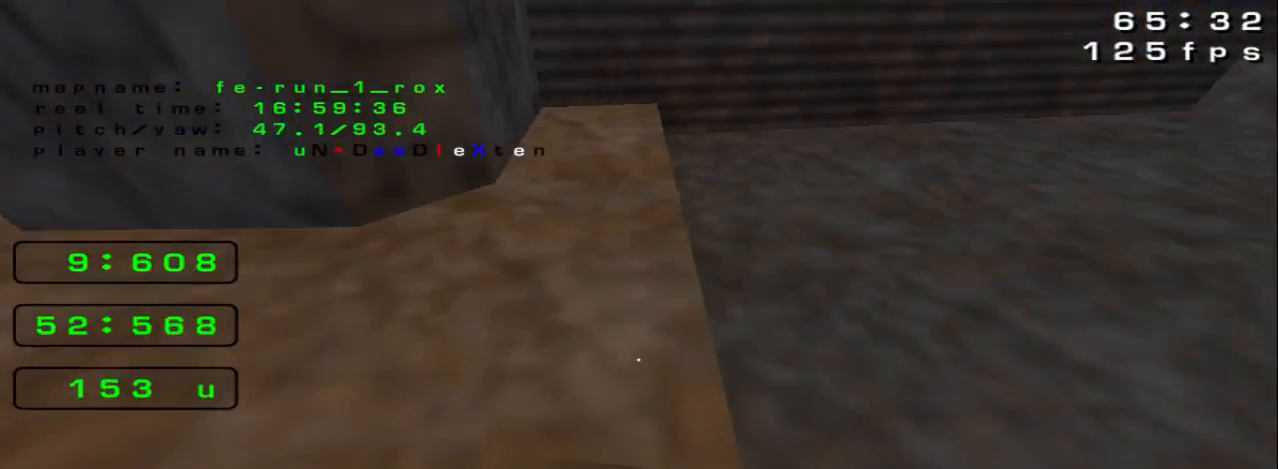
{"keys": ["left"], "events": [[67, "right", "down"], [400, "left", "down"], [400, "right", "up"]]}
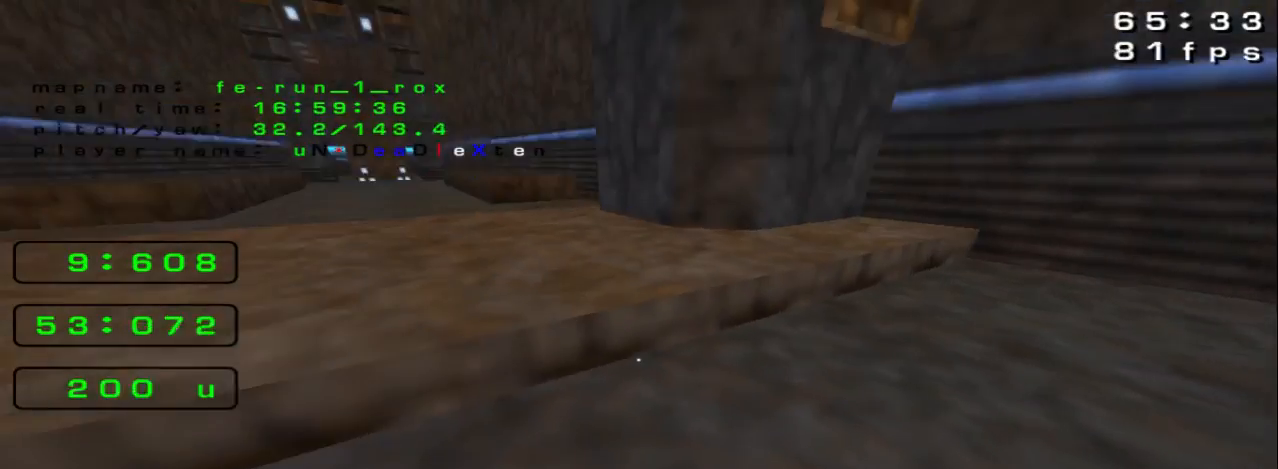
{"keys": [], "events": [[33, "left", "up"], [333, "up", "down"], [400, "up", "up"]]}